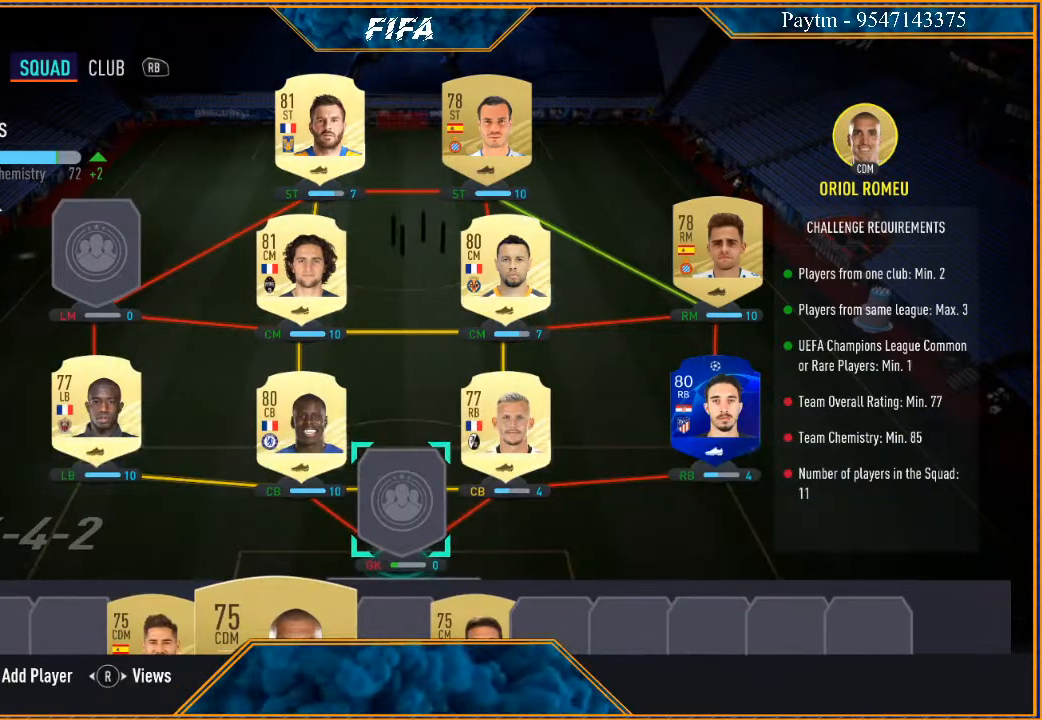
Gameplay with a controller (Xbox layout); each line is a JSON object with the inputs held at the frame after it. "events" lists button and stick changes between this image and that frame as [ms after this image, input, new state], when the widget could be followed in between.
{"buttons": [], "left_stick": "center", "right_stick": "center", "events": [[233, "A", "down"], [367, "A", "up"]]}
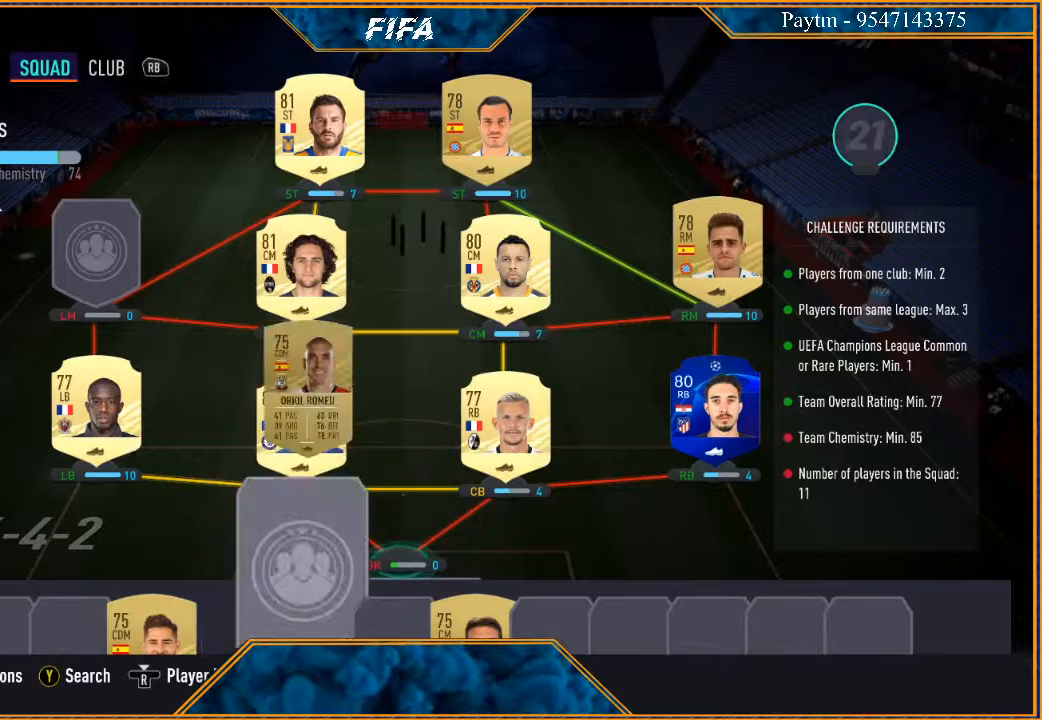
{"buttons": [], "left_stick": "down-left", "right_stick": "center", "events": [[267, "left_stick", "down"], [400, "left_stick", "center"], [500, "left_stick", "down-left"]]}
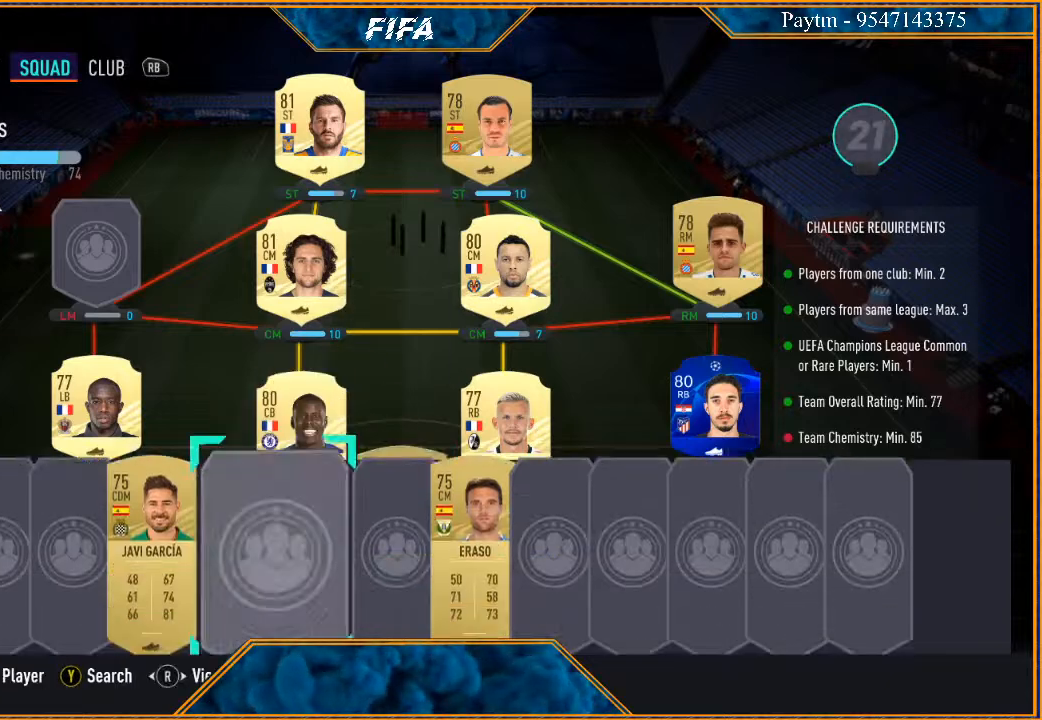
{"buttons": [], "left_stick": "left", "right_stick": "center", "events": [[67, "left_stick", "center"], [433, "left_stick", "left"]]}
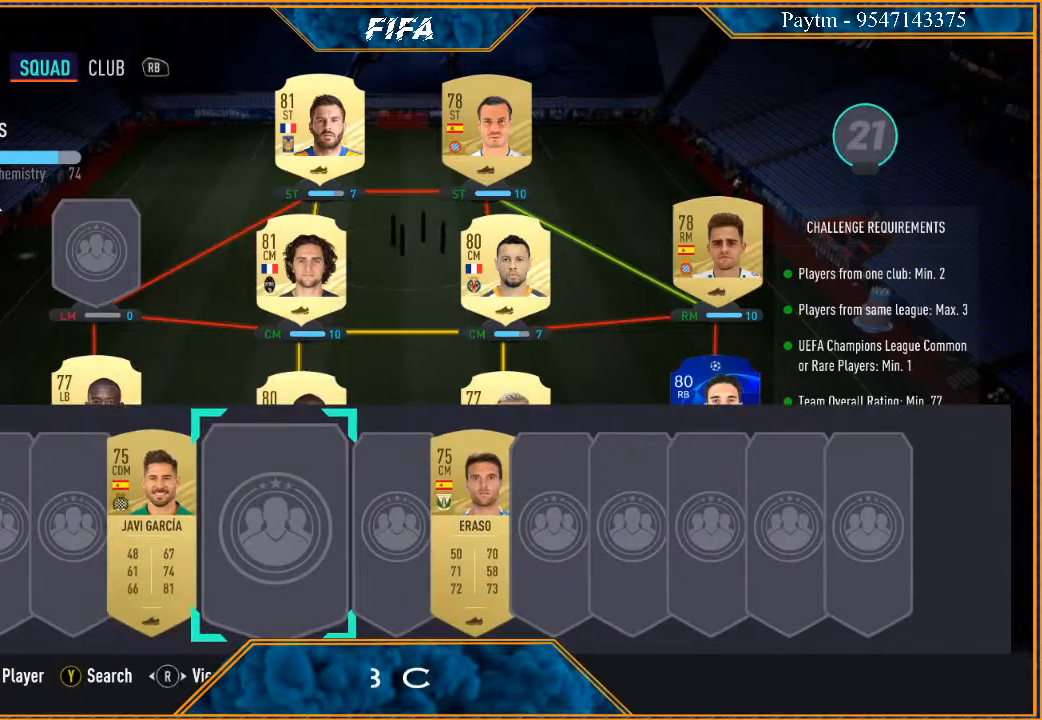
{"buttons": [], "left_stick": "center", "right_stick": "center", "events": [[100, "left_stick", "center"], [200, "A", "down"], [300, "A", "up"], [333, "left_stick", "up"], [467, "left_stick", "center"]]}
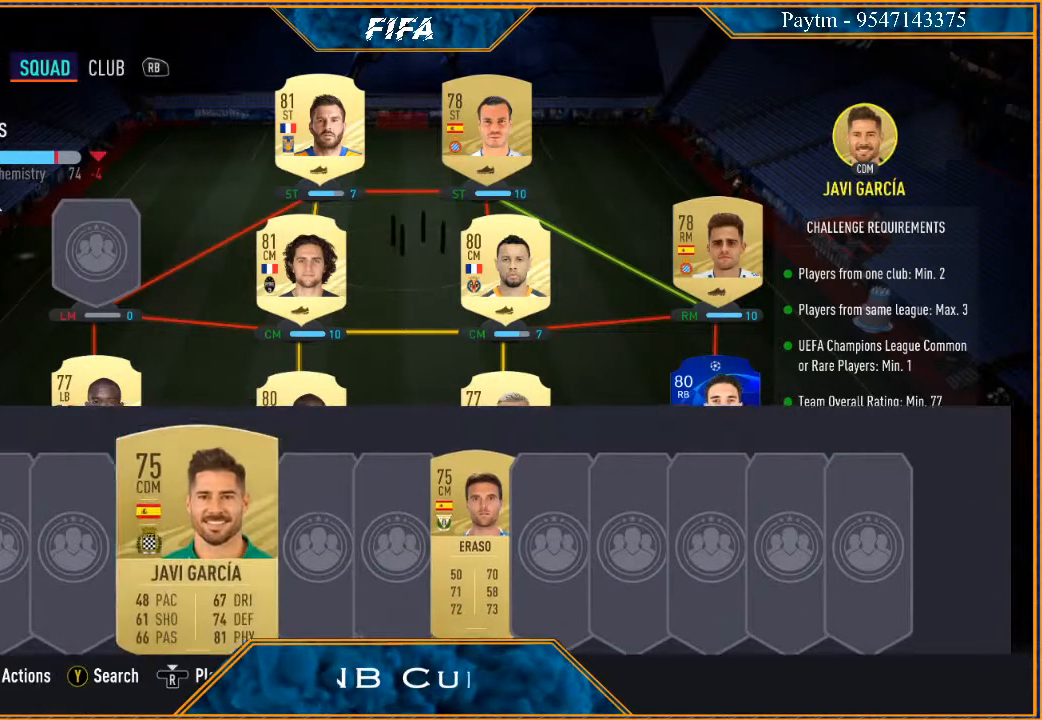
{"buttons": [], "left_stick": "left", "right_stick": "center", "events": [[67, "left_stick", "up"], [167, "left_stick", "center"], [333, "left_stick", "left"]]}
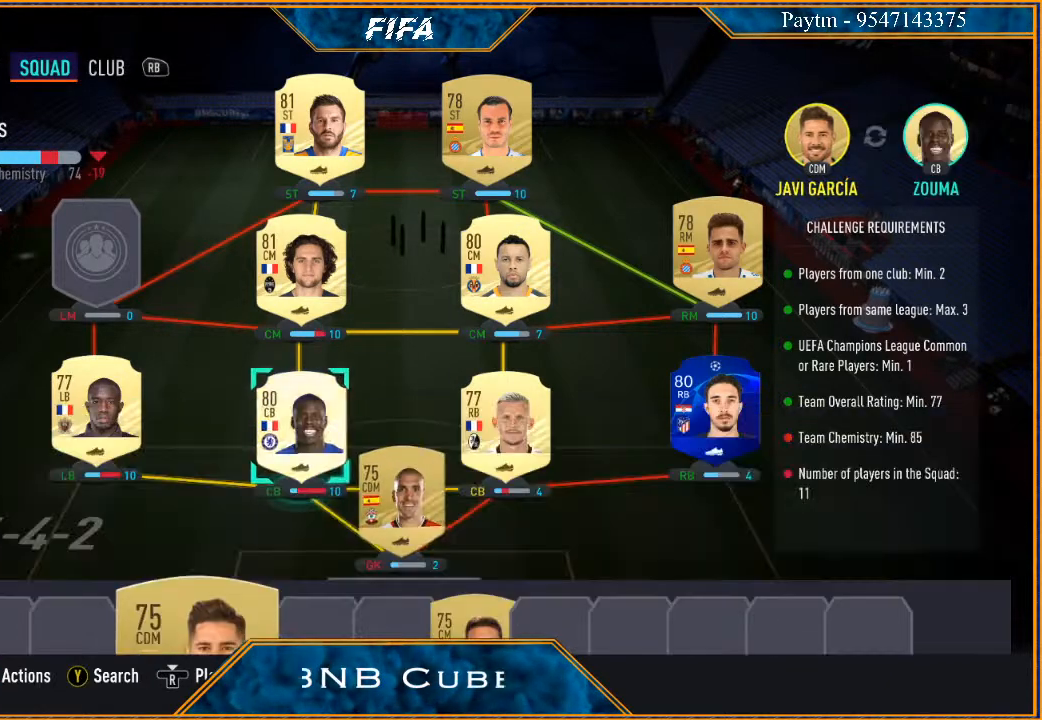
{"buttons": [], "left_stick": "left", "right_stick": "center", "events": [[33, "left_stick", "center"], [500, "left_stick", "left"]]}
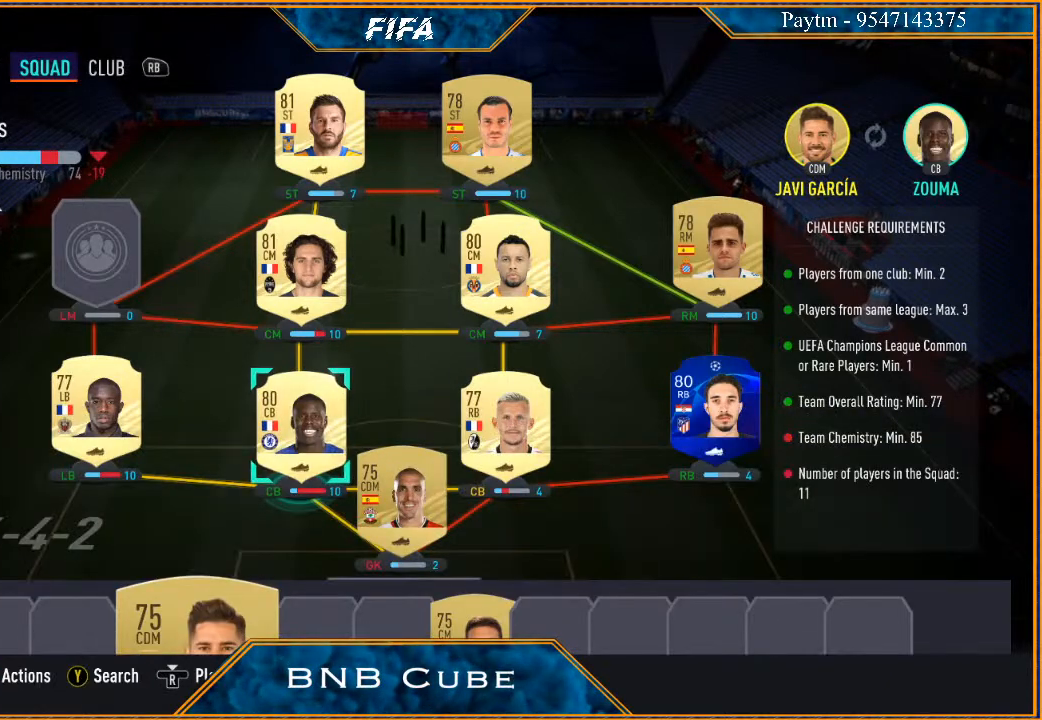
{"buttons": [], "left_stick": "up", "right_stick": "center", "events": [[200, "left_stick", "center"], [367, "left_stick", "up"]]}
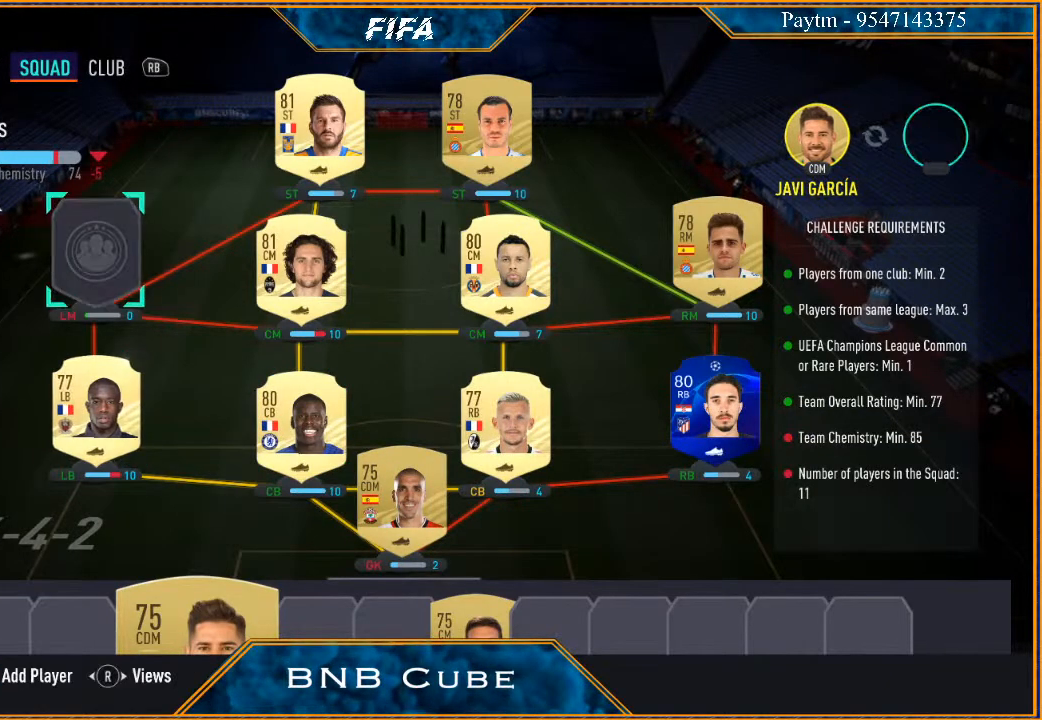
{"buttons": [], "left_stick": "center", "right_stick": "center", "events": [[67, "left_stick", "center"]]}
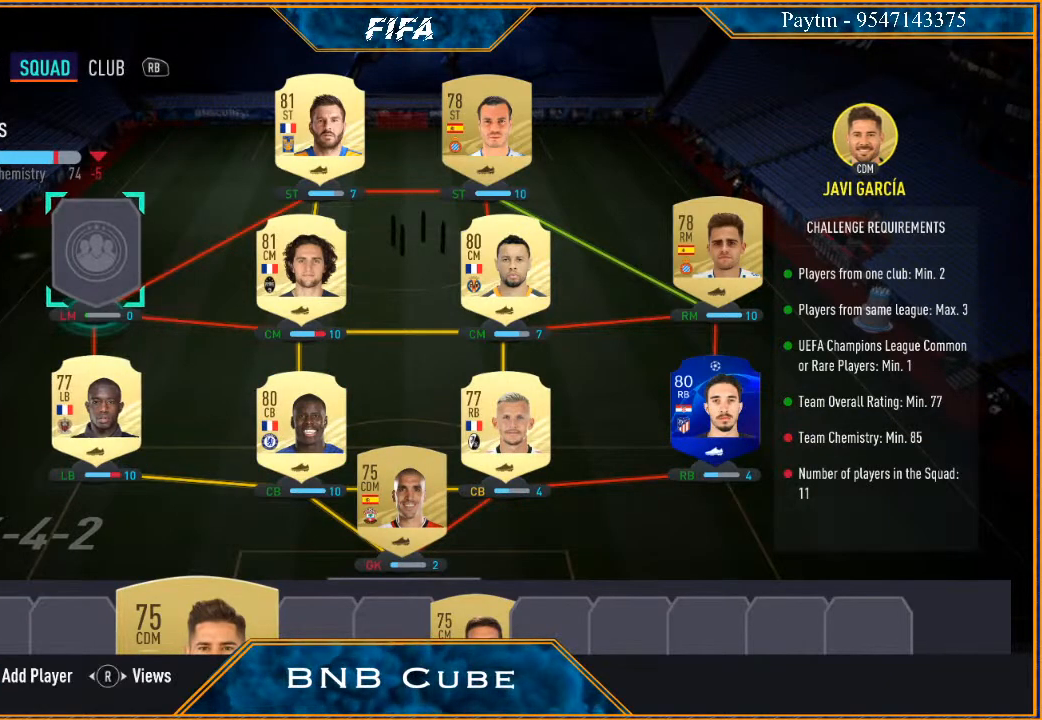
{"buttons": [], "left_stick": "center", "right_stick": "center", "events": [[133, "left_stick", "right"], [300, "left_stick", "center"]]}
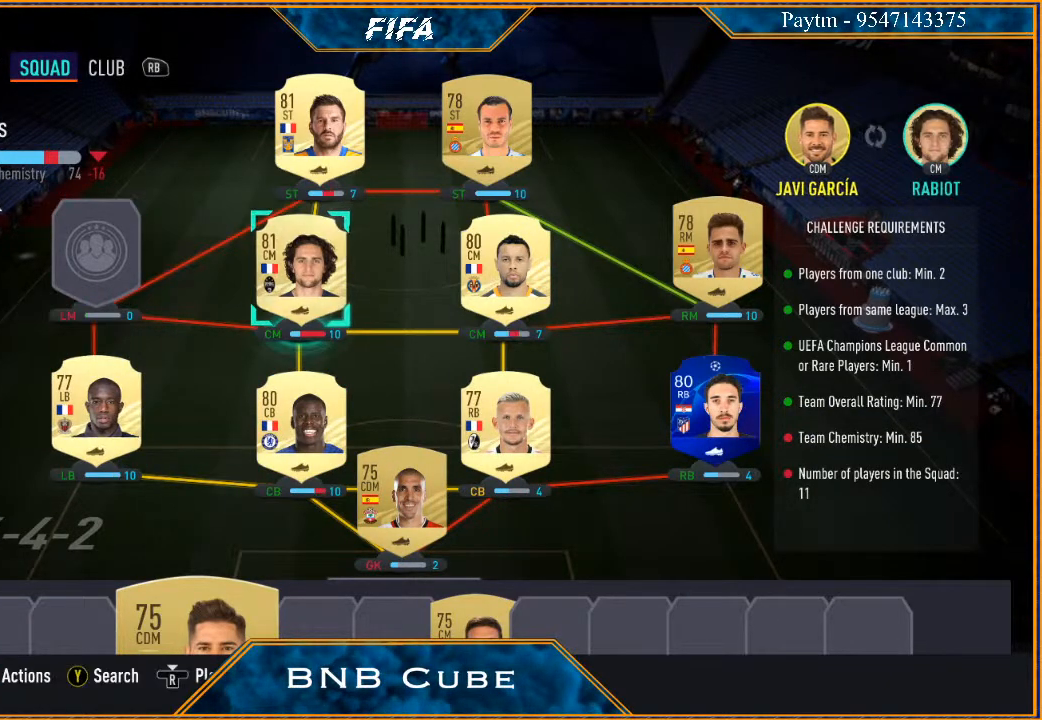
{"buttons": ["B"], "left_stick": "center", "right_stick": "center", "events": [[500, "B", "down"]]}
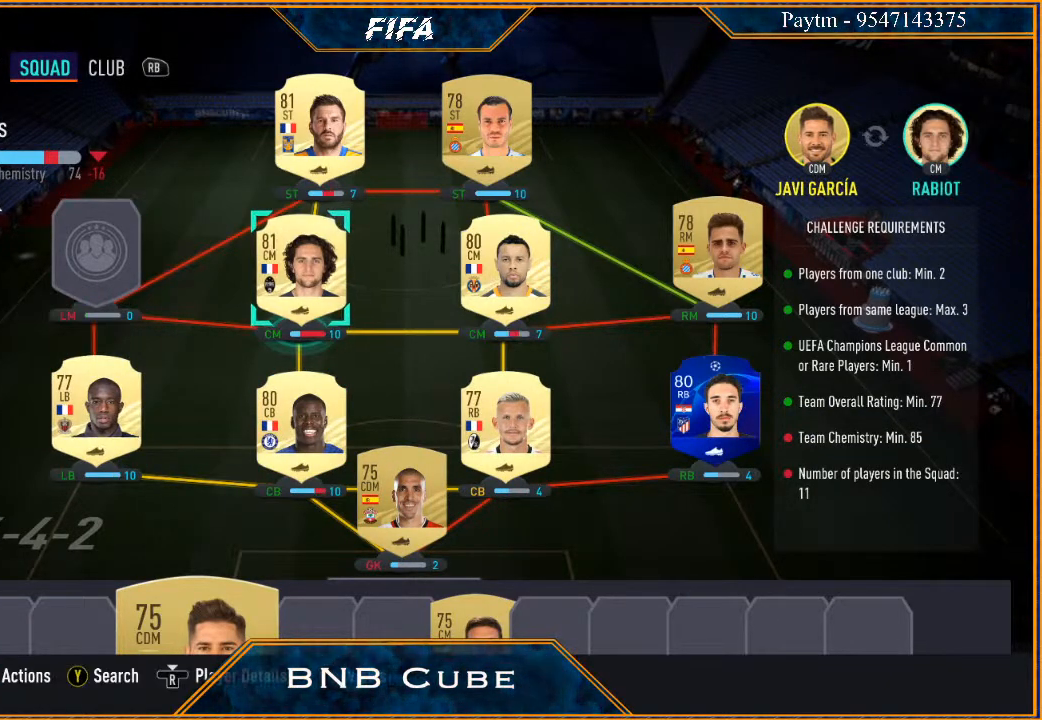
{"buttons": [], "left_stick": "center", "right_stick": "center", "events": [[100, "B", "up"]]}
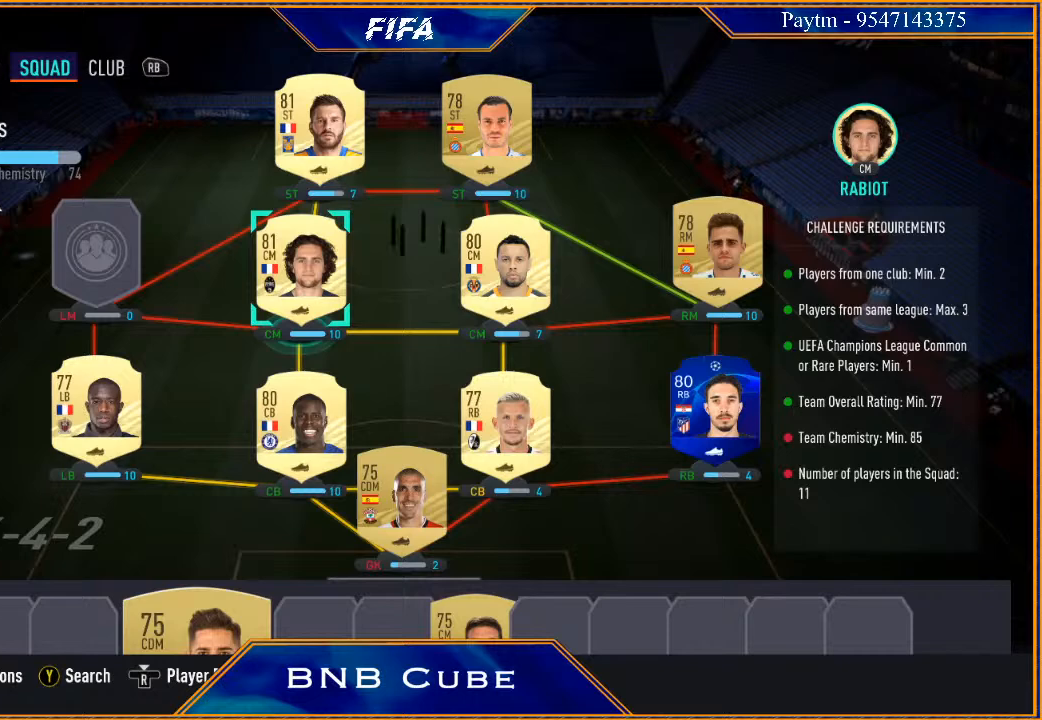
{"buttons": ["A"], "left_stick": "center", "right_stick": "center", "events": [[100, "left_stick", "right"], [267, "left_stick", "center"], [467, "A", "down"]]}
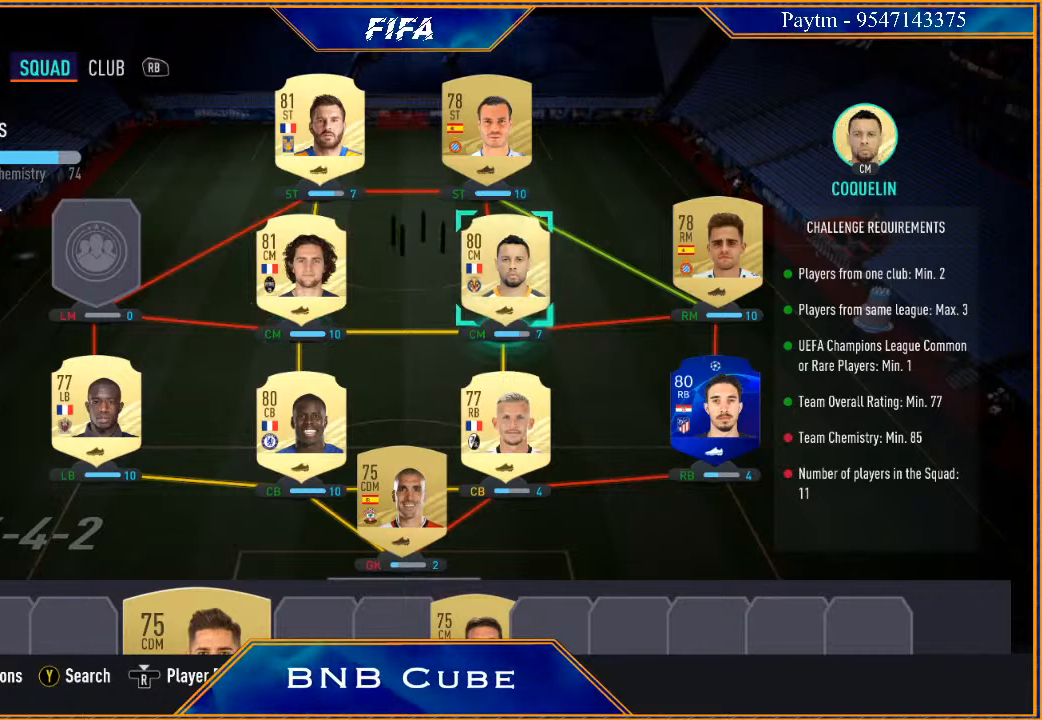
{"buttons": [], "left_stick": "left", "right_stick": "center", "events": [[100, "A", "up"], [200, "left_stick", "left"], [367, "left_stick", "center"], [467, "left_stick", "left"]]}
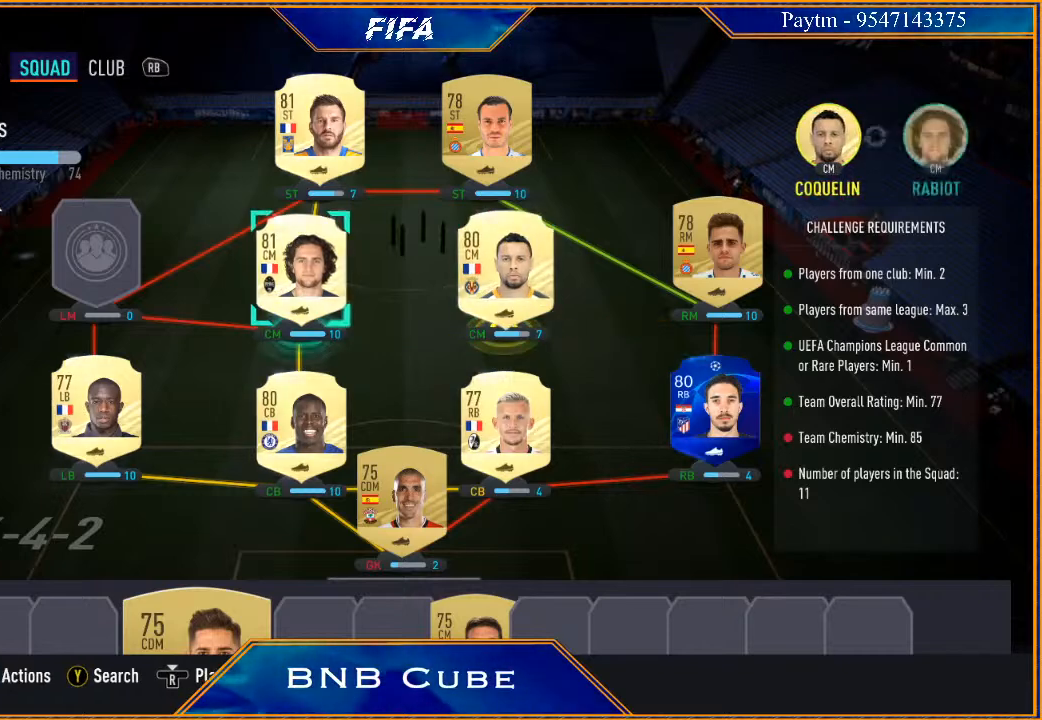
{"buttons": [], "left_stick": "center", "right_stick": "center", "events": [[167, "left_stick", "center"]]}
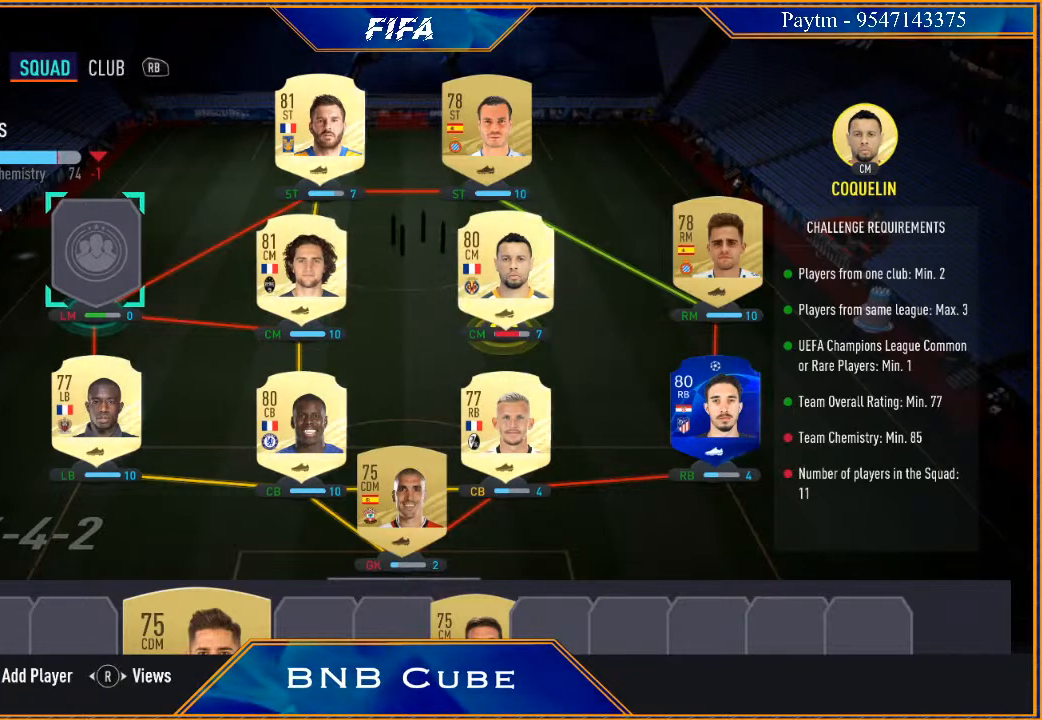
{"buttons": [], "left_stick": "center", "right_stick": "center", "events": [[233, "B", "down"], [367, "B", "up"]]}
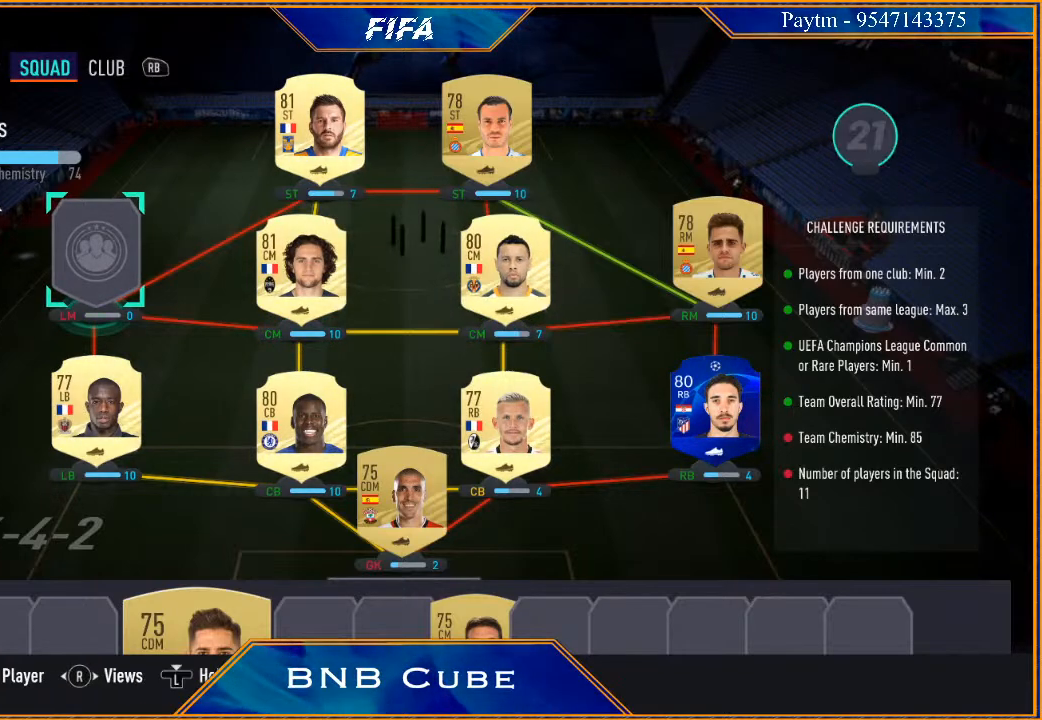
{"buttons": [], "left_stick": "center", "right_stick": "center", "events": [[200, "left_stick", "right"], [367, "left_stick", "center"]]}
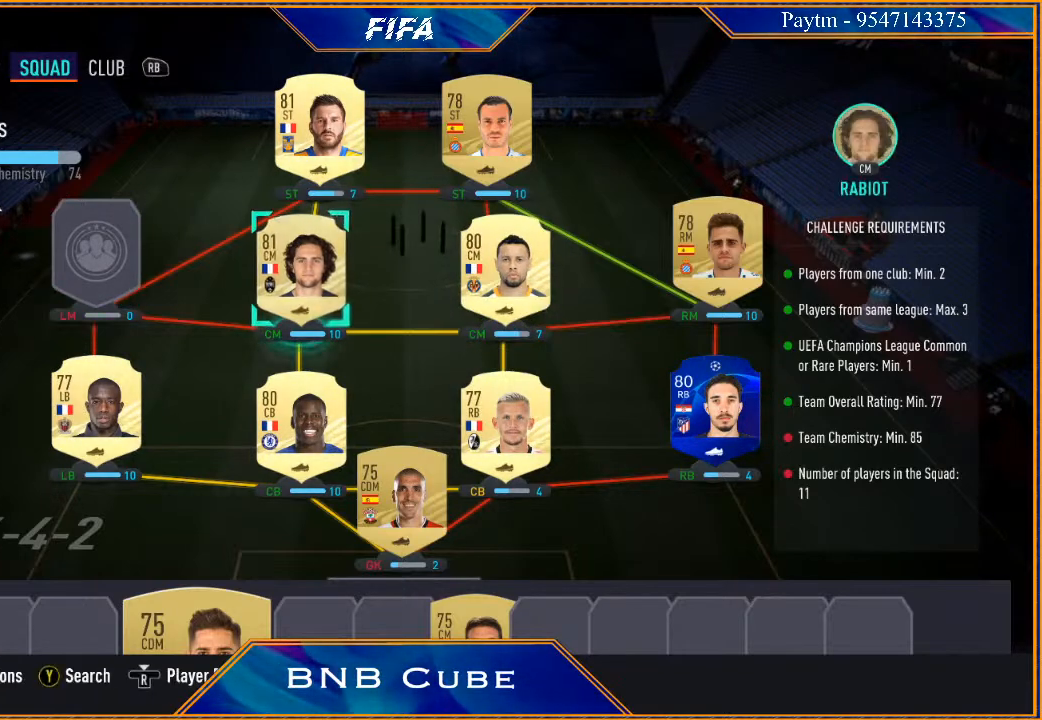
{"buttons": [], "left_stick": "center", "right_stick": "center", "events": [[33, "A", "down"], [167, "A", "up"]]}
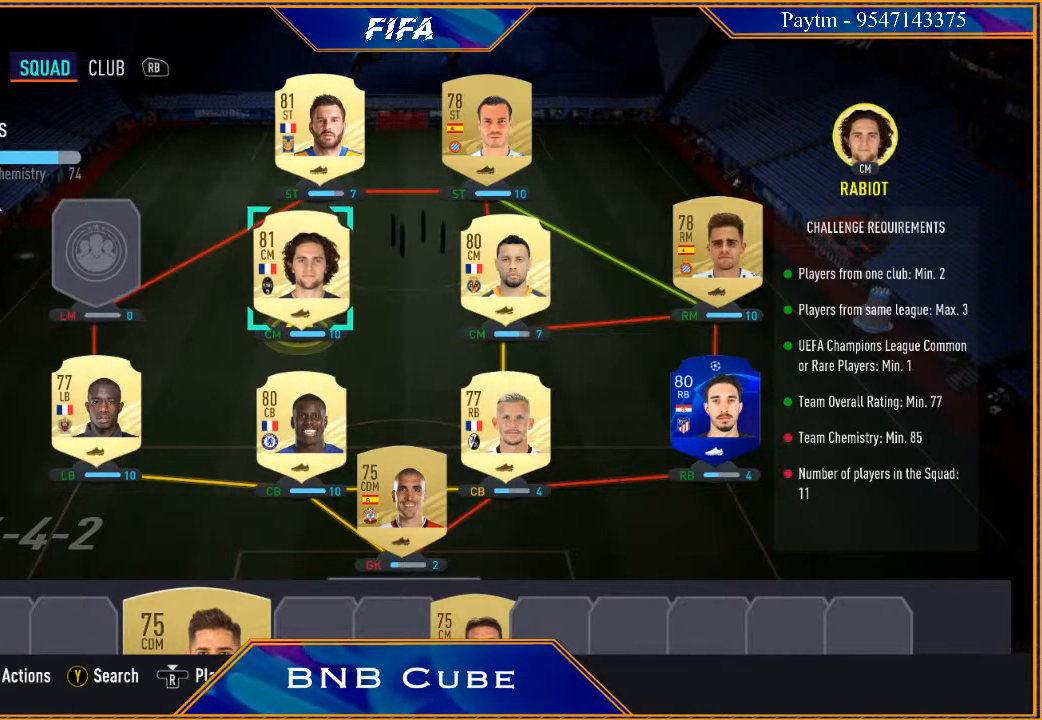
{"buttons": [], "left_stick": "center", "right_stick": "center", "events": []}
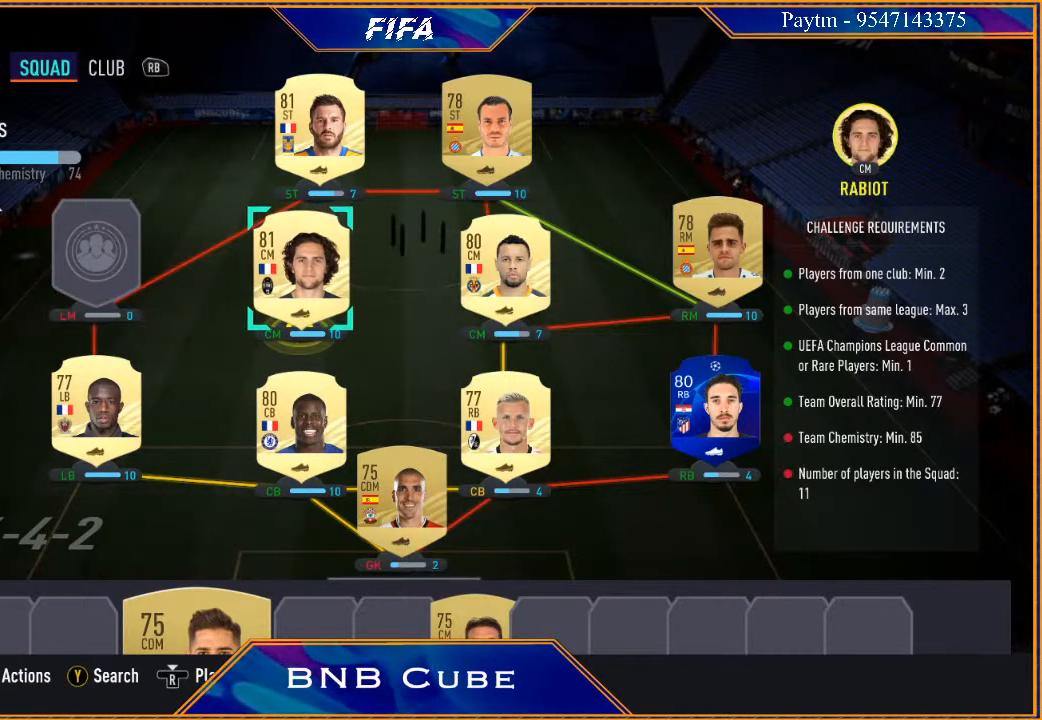
{"buttons": [], "left_stick": "center", "right_stick": "center", "events": [[67, "A", "down"], [167, "A", "up"]]}
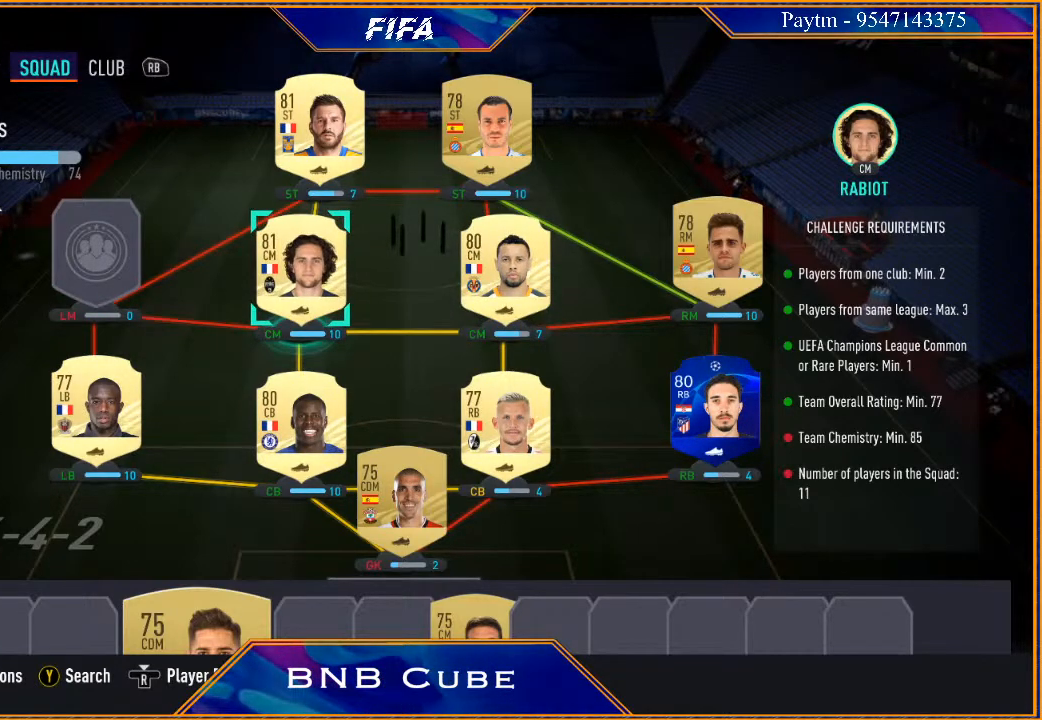
{"buttons": [], "left_stick": "center", "right_stick": "center", "events": []}
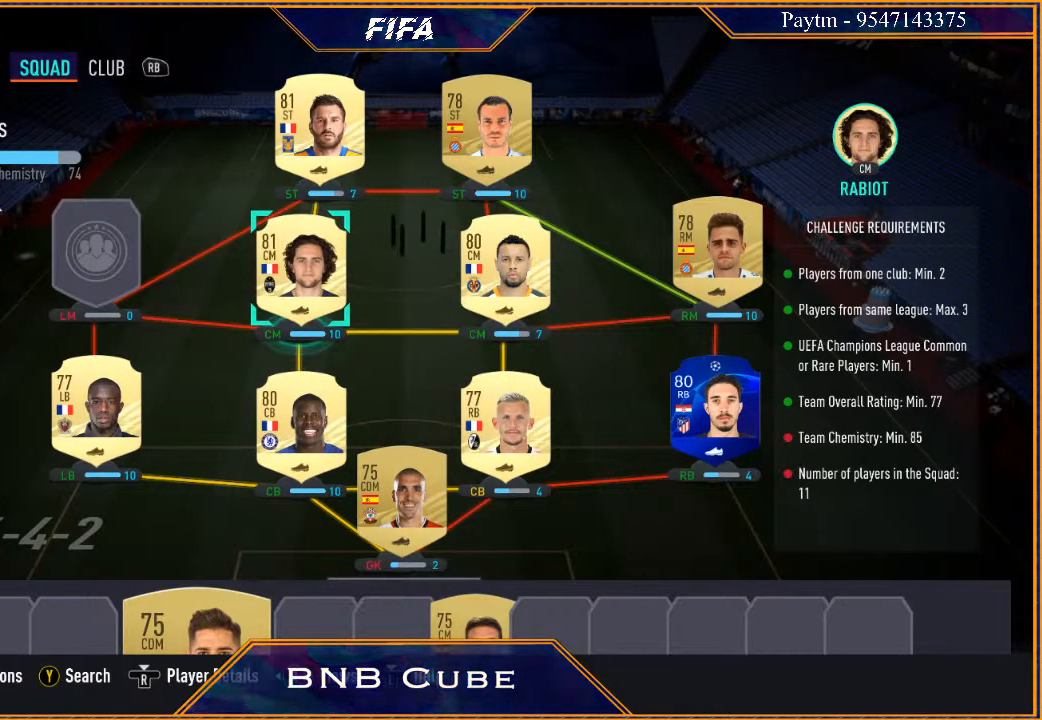
{"buttons": [], "left_stick": "center", "right_stick": "center", "events": []}
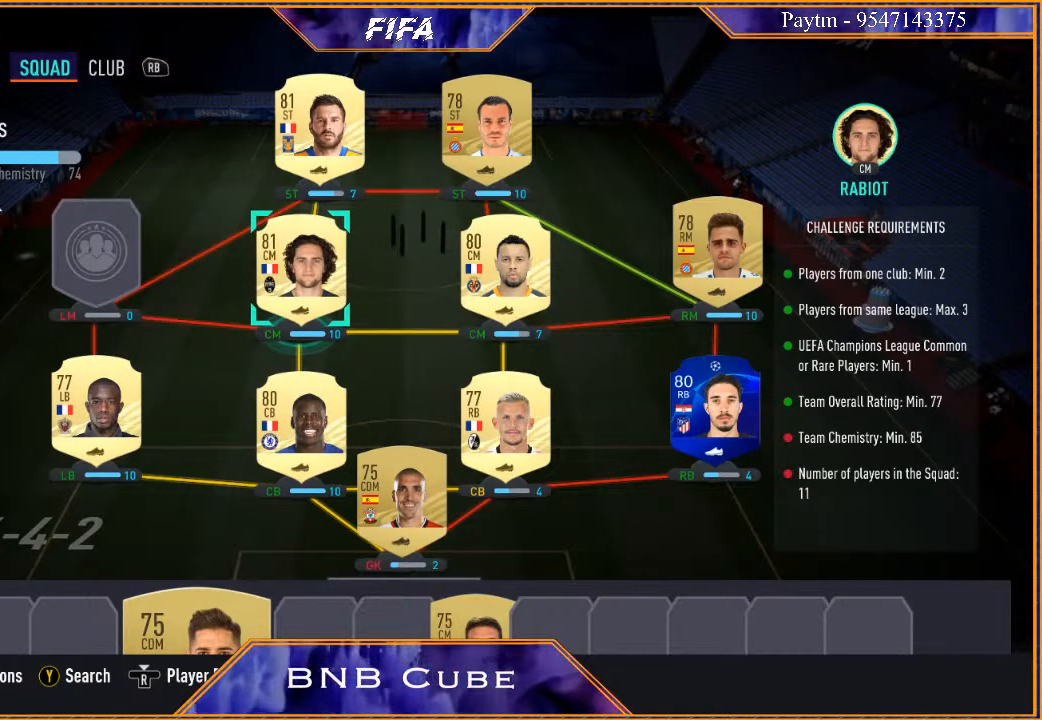
{"buttons": [], "left_stick": "down", "right_stick": "center", "events": [[200, "left_stick", "down"], [300, "left_stick", "center"], [433, "left_stick", "down"]]}
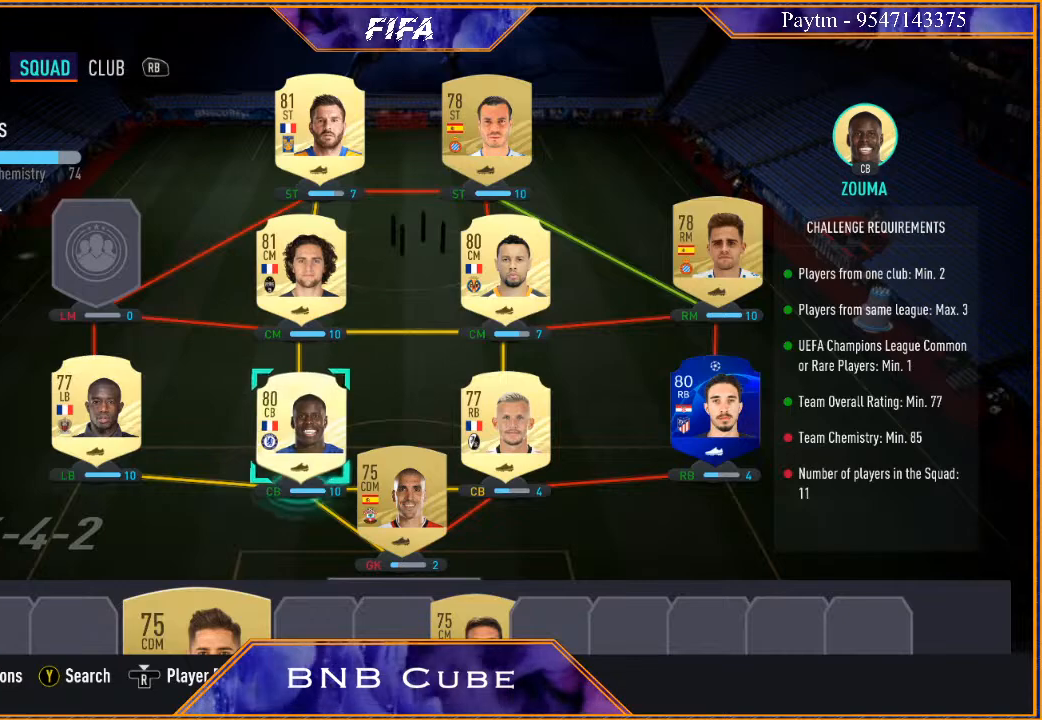
{"buttons": [], "left_stick": "down-left", "right_stick": "center", "events": [[33, "left_stick", "center"], [133, "left_stick", "down"], [233, "left_stick", "center"], [400, "left_stick", "down-left"]]}
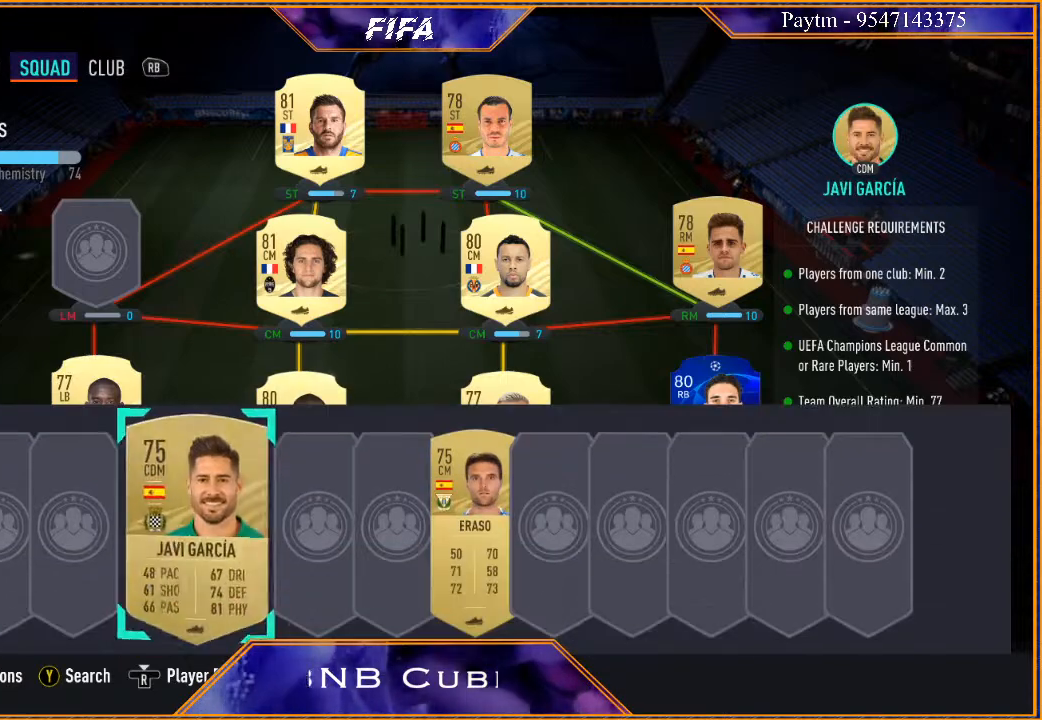
{"buttons": [], "left_stick": "right", "right_stick": "center", "events": [[33, "left_stick", "center"], [467, "left_stick", "right"]]}
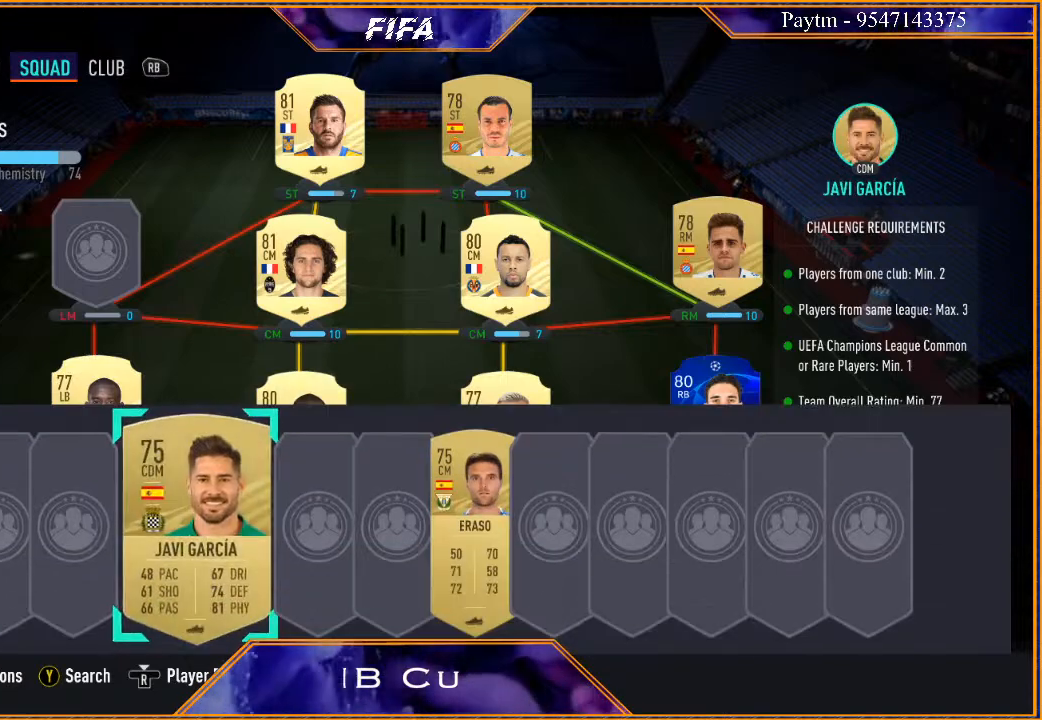
{"buttons": [], "left_stick": "right", "right_stick": "center", "events": [[100, "left_stick", "center"], [200, "left_stick", "right"], [333, "left_stick", "center"], [433, "left_stick", "right"]]}
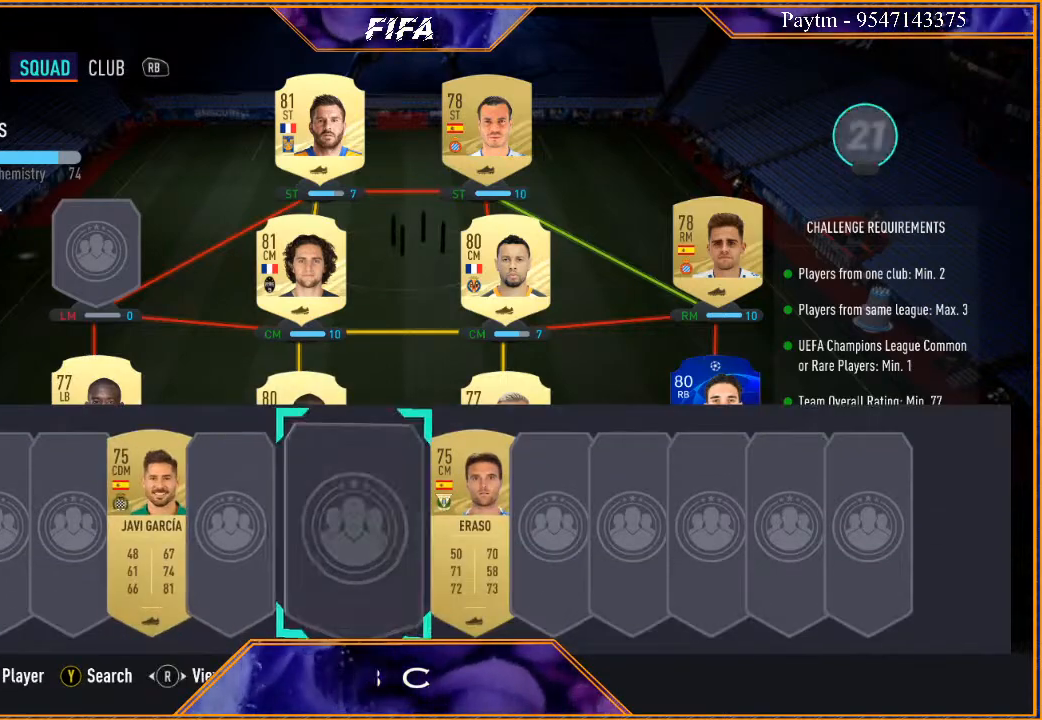
{"buttons": [], "left_stick": "up", "right_stick": "center", "events": [[67, "left_stick", "center"], [267, "A", "down"], [400, "A", "up"], [467, "left_stick", "up"]]}
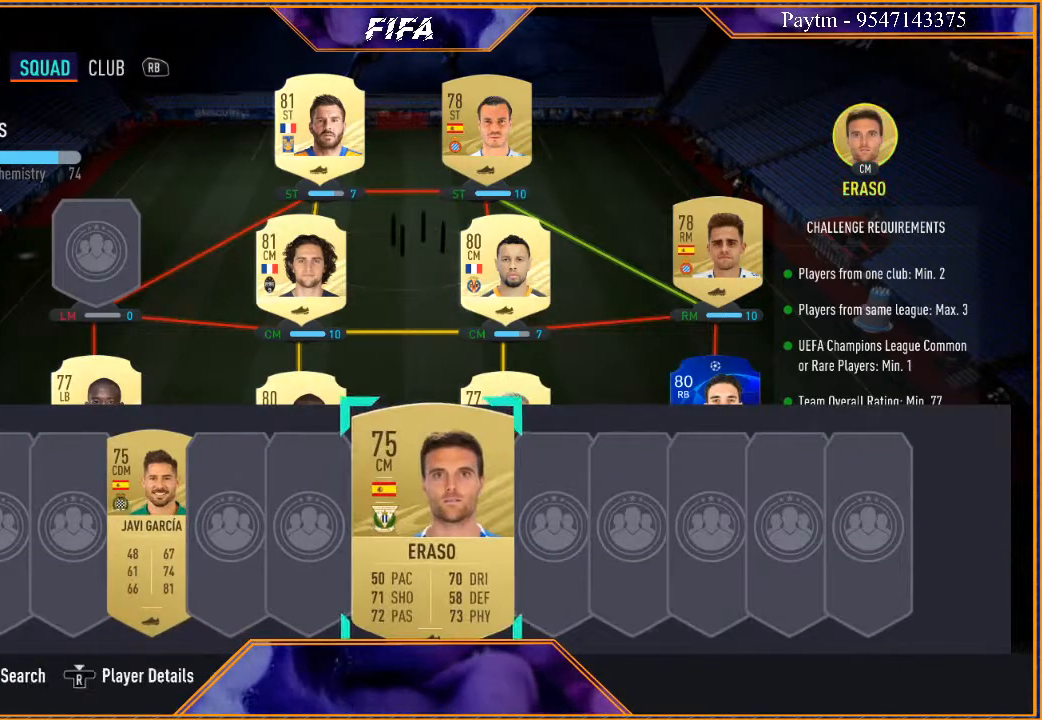
{"buttons": [], "left_stick": "center", "right_stick": "center", "events": [[100, "left_stick", "center"], [233, "left_stick", "up"], [333, "left_stick", "center"]]}
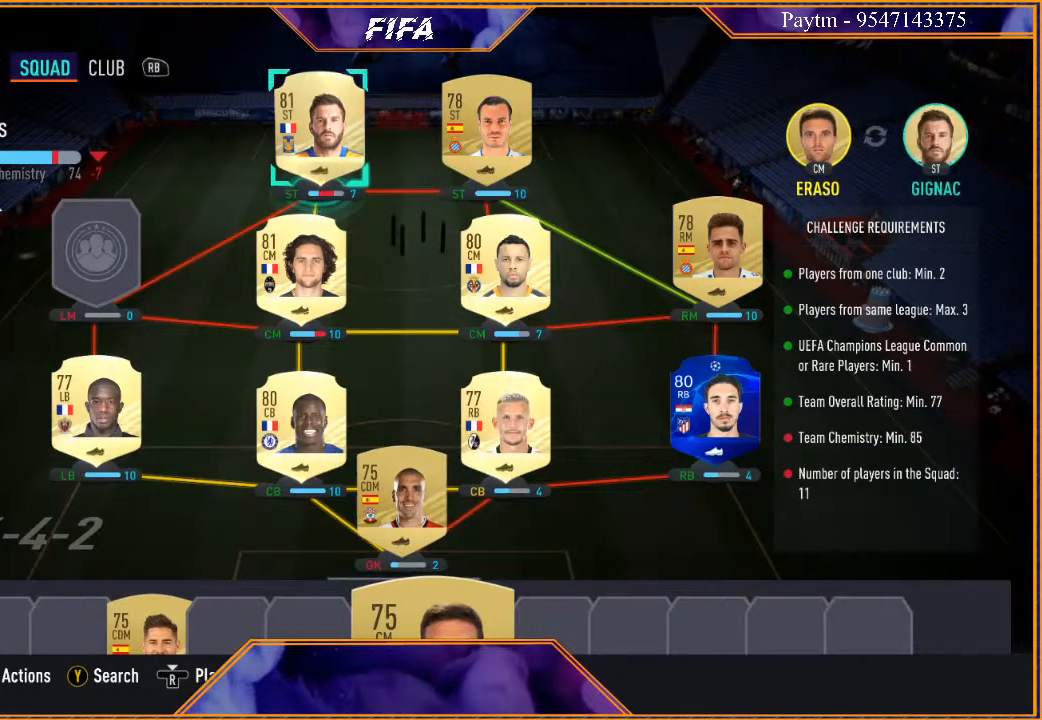
{"buttons": [], "left_stick": "center", "right_stick": "center", "events": [[33, "left_stick", "right"], [200, "left_stick", "center"]]}